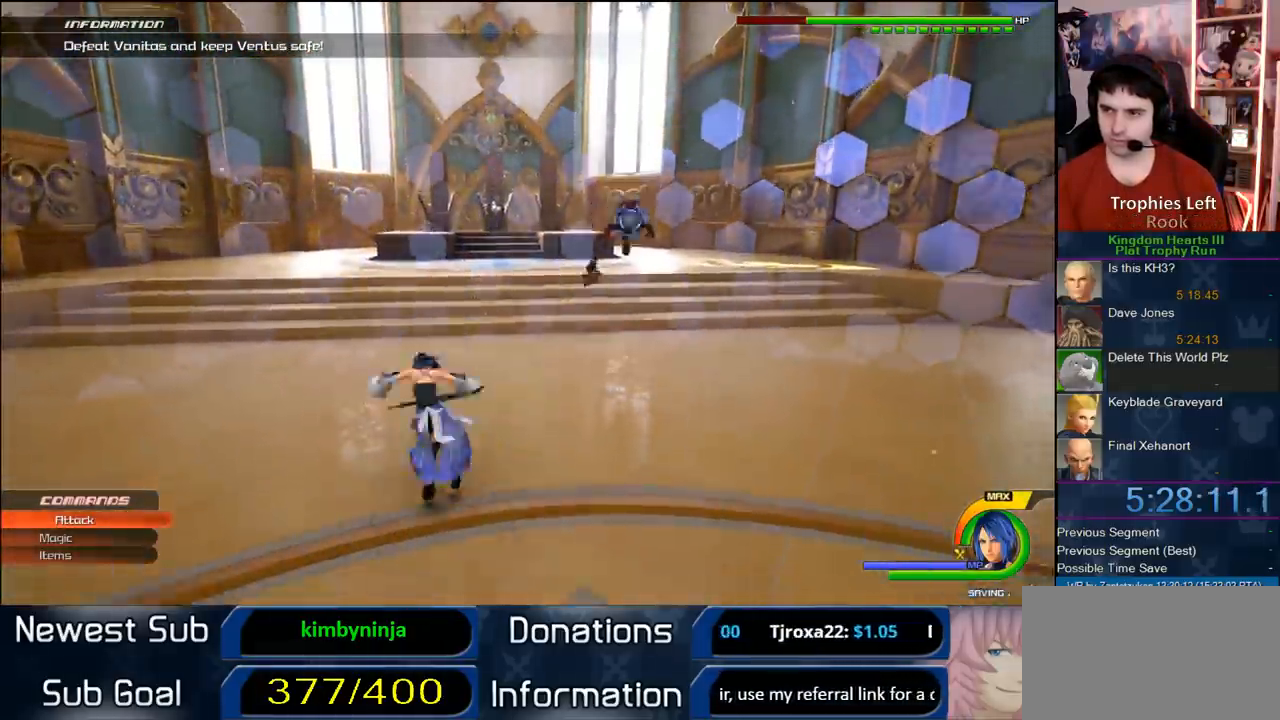
Gameplay with a controller (PlayStation layout); each line is a JSON object with the inputs held at the frame after it (dt_ms = milliseconds from this image to that frame). "button_events" lists button changes between this image and that frame as [ms after this image, input, new state], when the widget could be followed in between (sticks are given only as held states). This document gives stick clicks only as held states, not as events.
{"dt_ms": 500, "buttons": [], "left_stick": "up-right", "right_stick": "center", "button_events": [[17, "CIRCLE", "down"], [183, "CIRCLE", "up"]]}
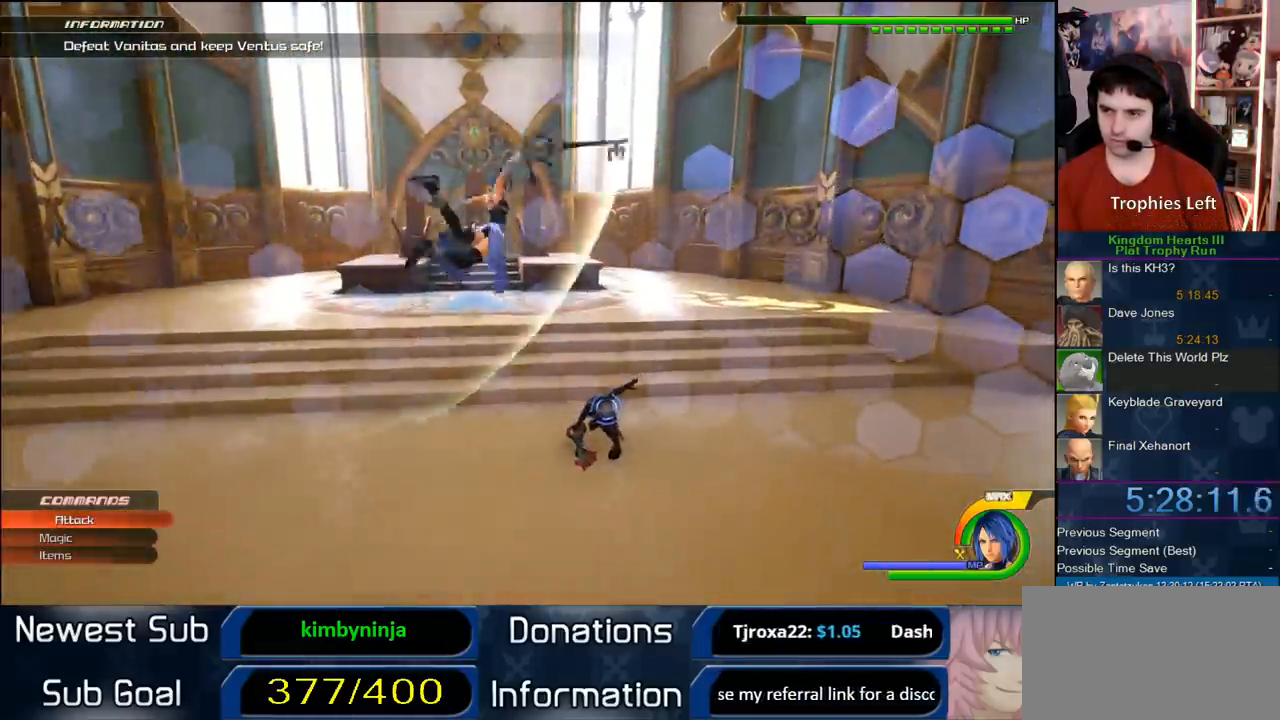
{"dt_ms": 500, "buttons": ["L1"], "left_stick": "center", "right_stick": "center", "button_events": [[17, "CIRCLE", "down"], [100, "CIRCLE", "up"], [467, "L1", "down"]]}
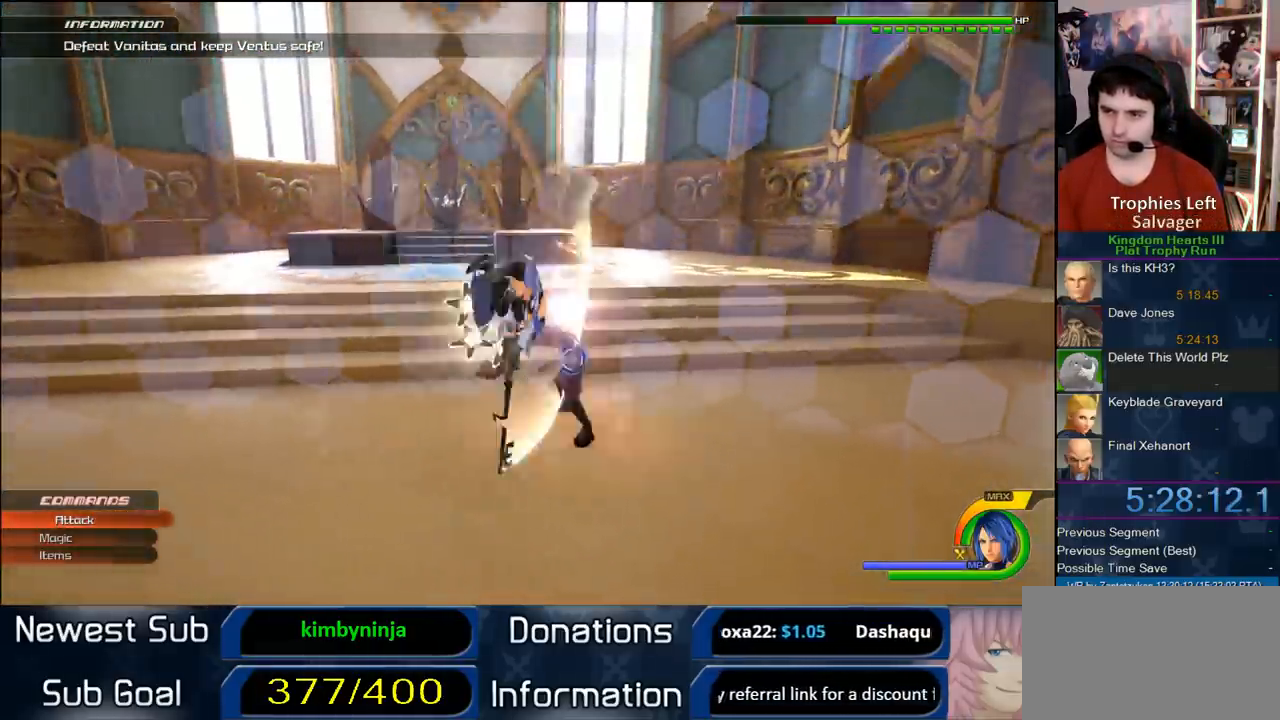
{"dt_ms": 500, "buttons": ["CROSS", "L1"], "left_stick": "center", "right_stick": "center", "button_events": [[283, "CROSS", "down"]]}
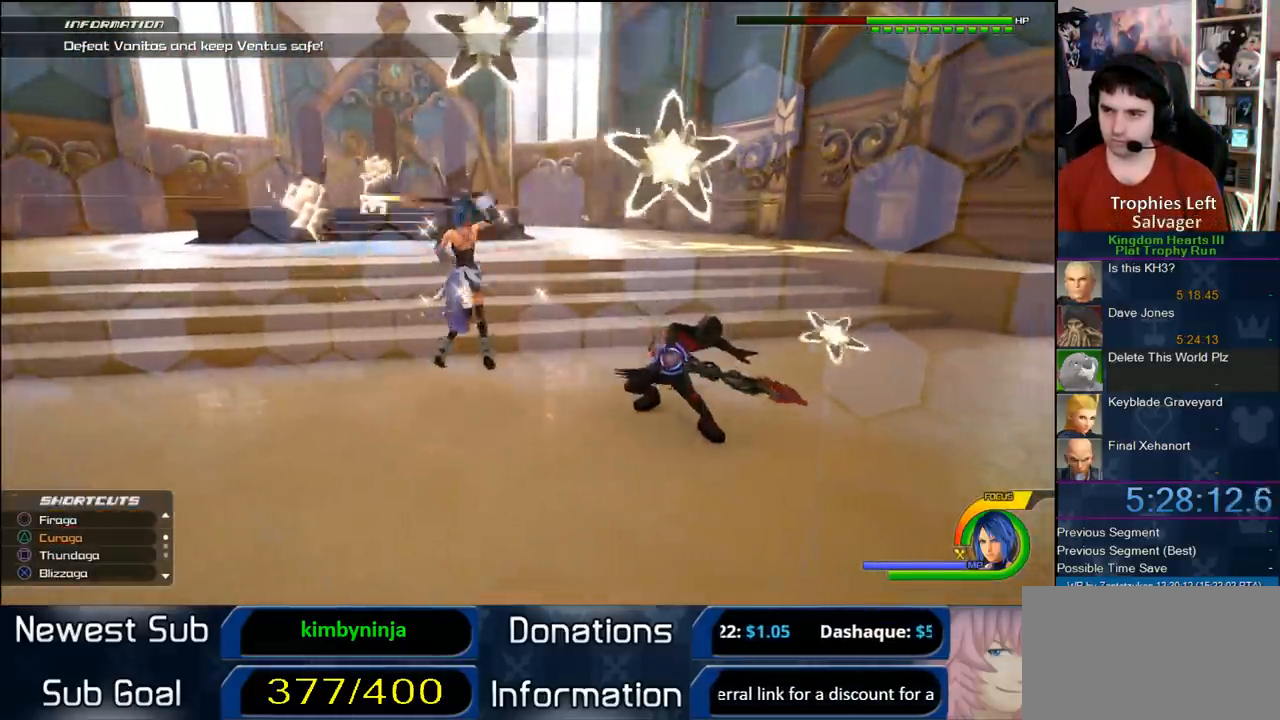
{"dt_ms": 500, "buttons": ["CIRCLE", "L1"], "left_stick": "center", "right_stick": "center", "button_events": [[67, "CROSS", "up"], [433, "CIRCLE", "down"]]}
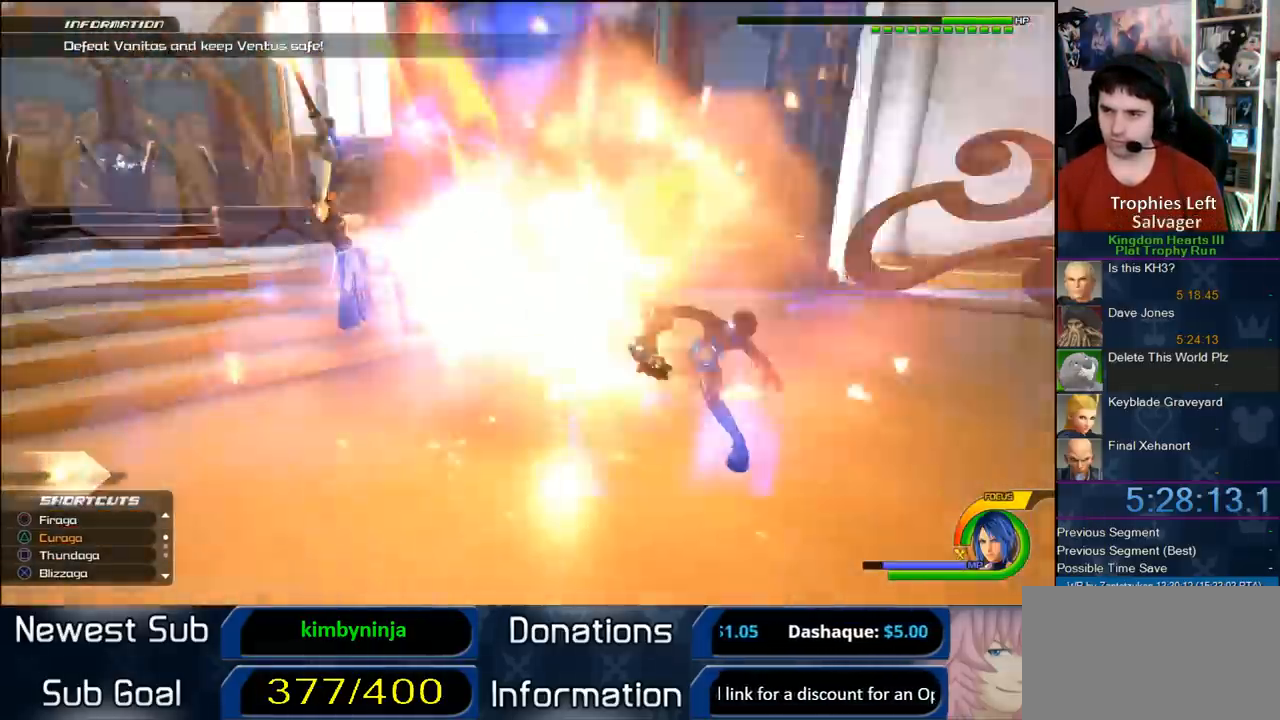
{"dt_ms": 500, "buttons": ["L1"], "left_stick": "center", "right_stick": "center", "button_events": [[17, "CIRCLE", "up"], [100, "CIRCLE", "down"], [183, "CIRCLE", "up"]]}
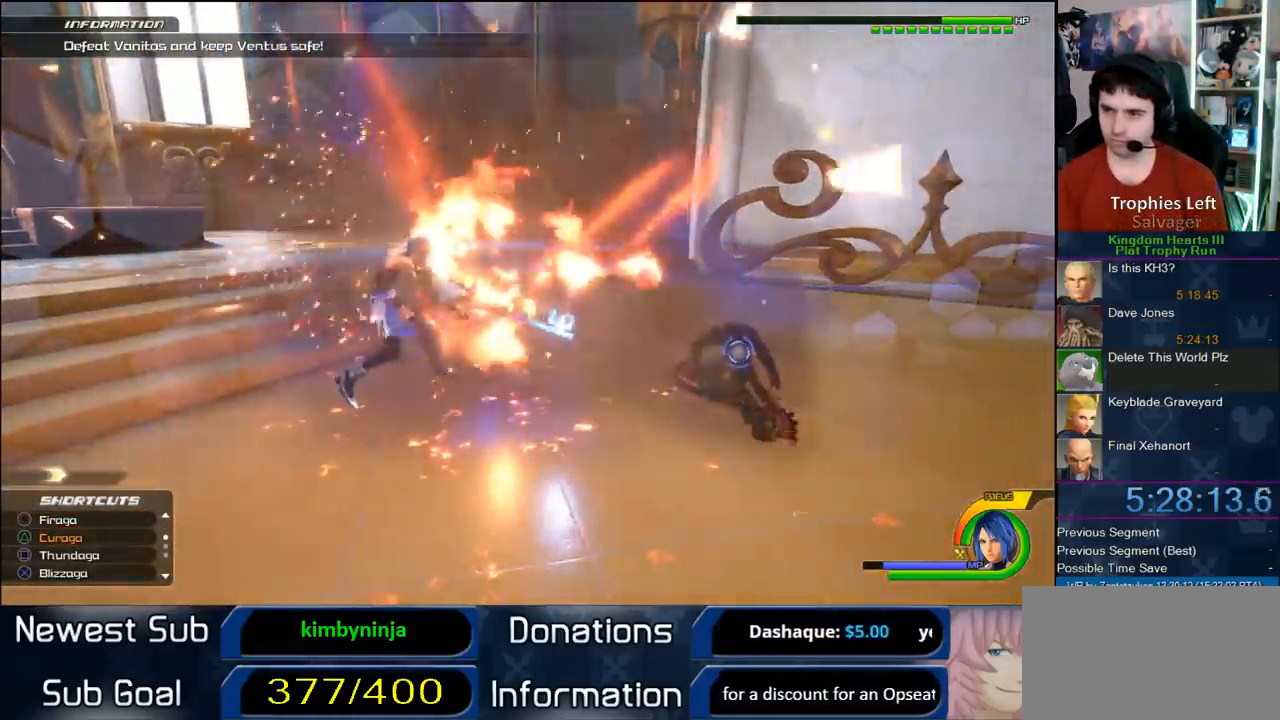
{"dt_ms": 500, "buttons": [], "left_stick": "right", "right_stick": "center", "button_events": [[83, "L1", "up"]]}
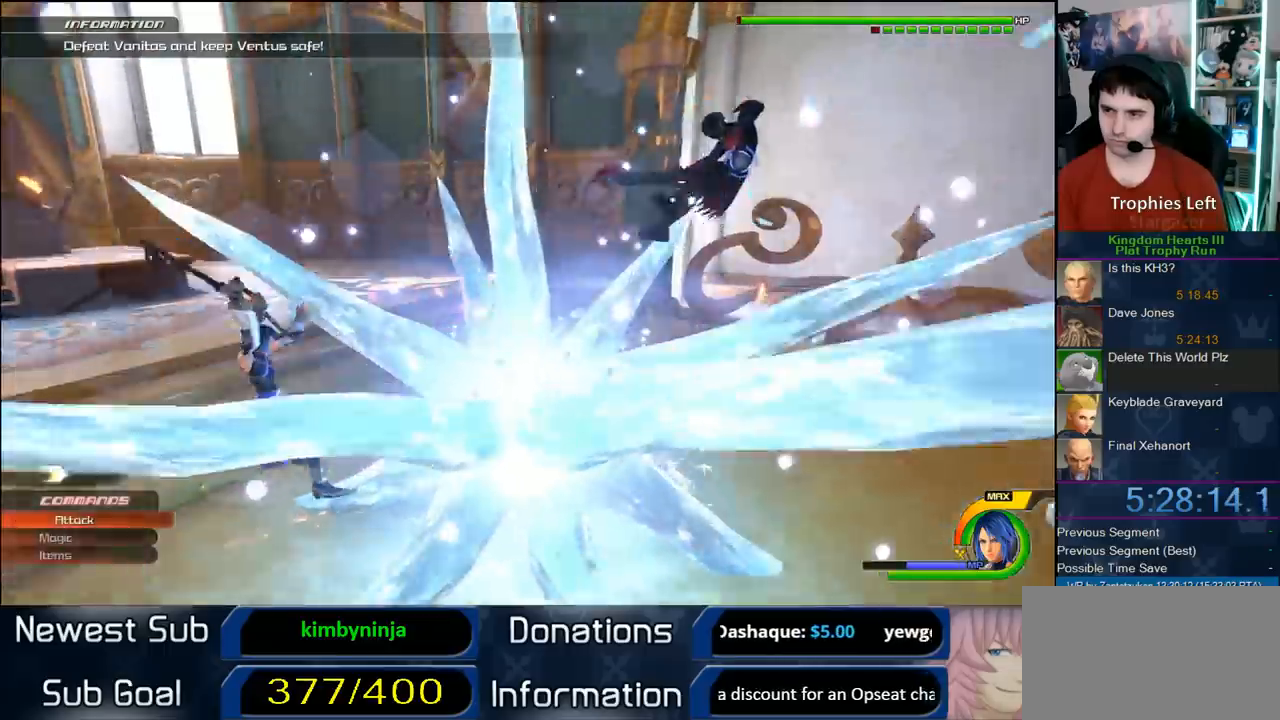
{"dt_ms": 500, "buttons": [], "left_stick": "right", "right_stick": "center", "button_events": []}
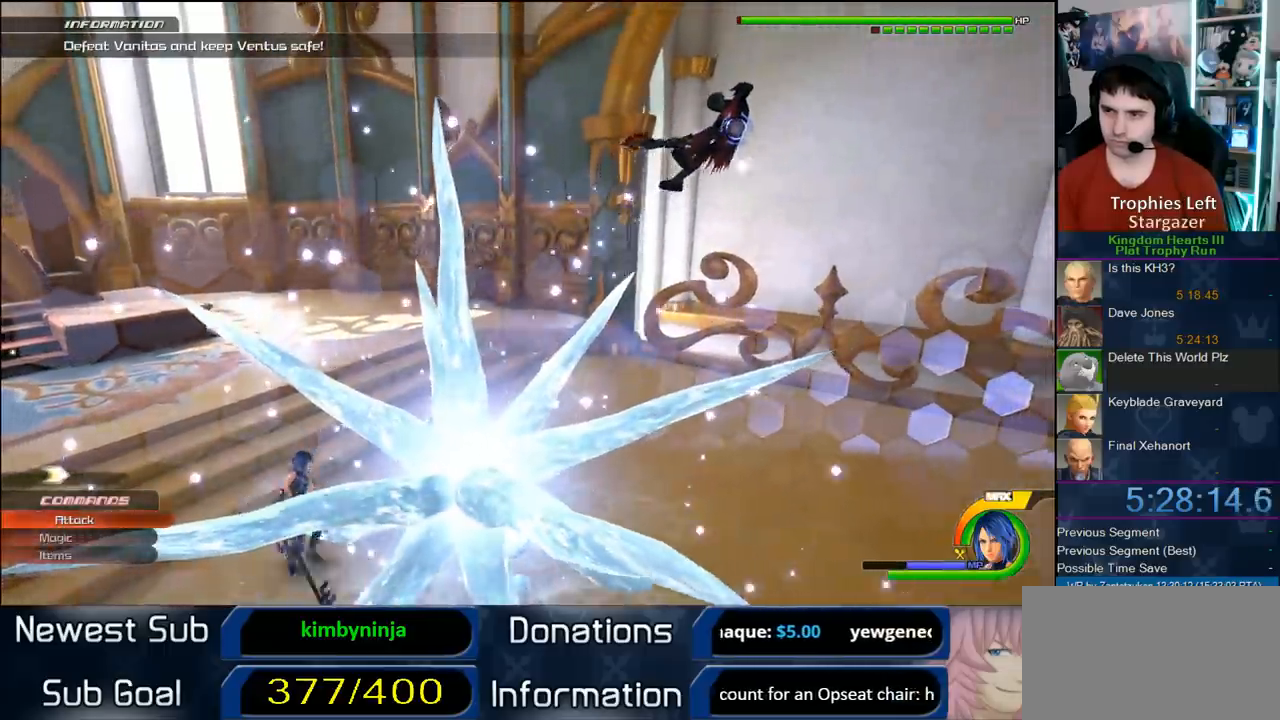
{"dt_ms": 500, "buttons": ["L1"], "left_stick": "right", "right_stick": "center", "button_events": [[217, "L1", "down"]]}
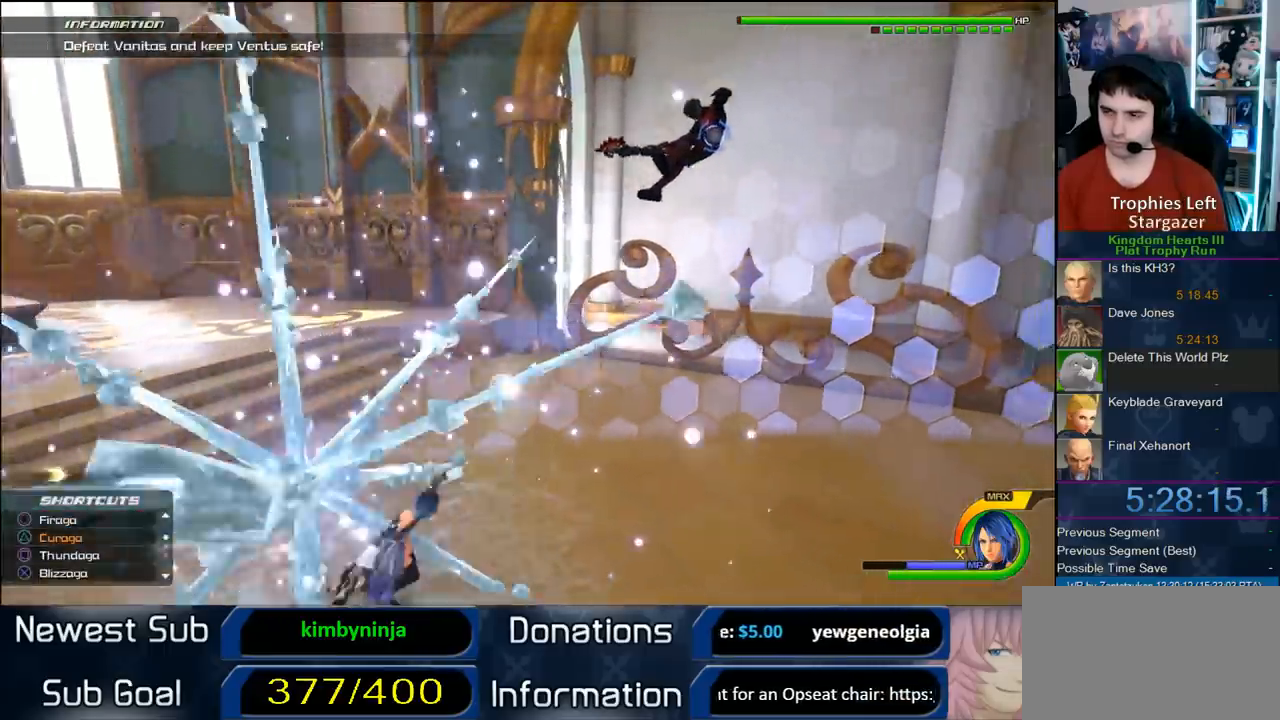
{"dt_ms": 500, "buttons": ["L1"], "left_stick": "up-left", "right_stick": "center", "button_events": []}
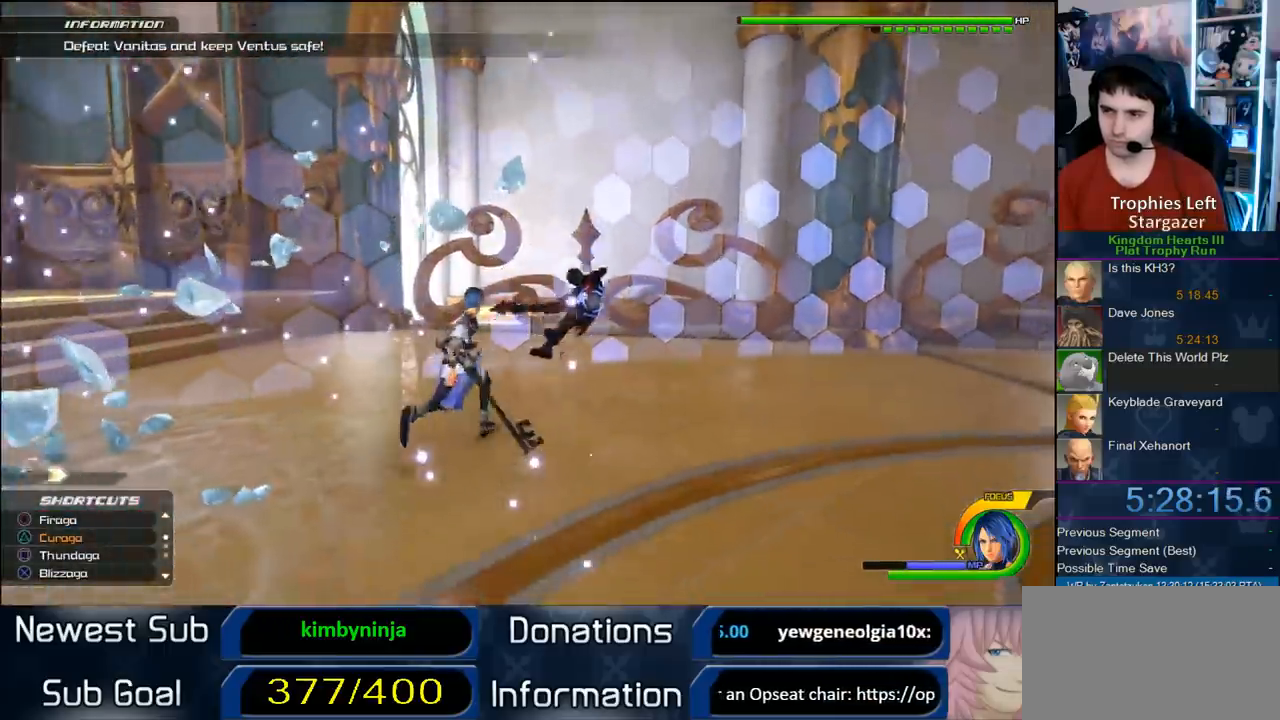
{"dt_ms": 500, "buttons": ["L1"], "left_stick": "up-right", "right_stick": "center", "button_events": [[117, "CIRCLE", "down"], [200, "CIRCLE", "up"], [267, "CIRCLE", "down"], [400, "CIRCLE", "up"]]}
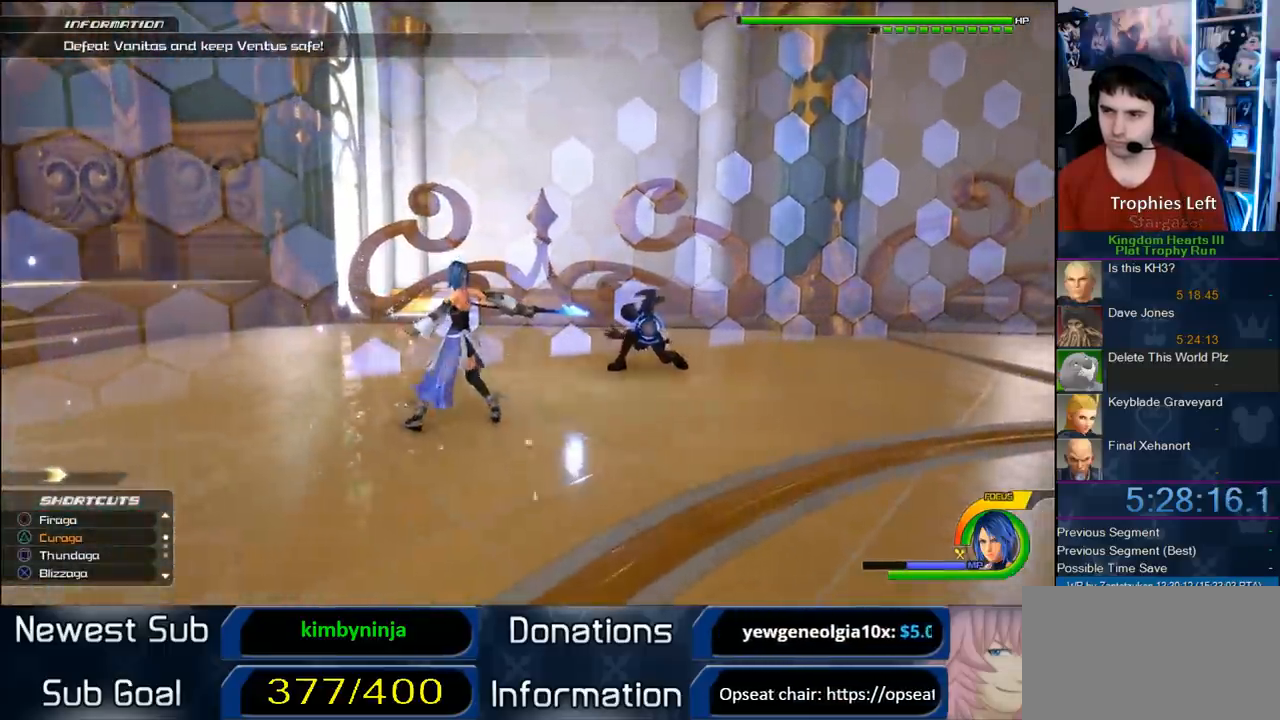
{"dt_ms": 500, "buttons": ["L1"], "left_stick": "up-right", "right_stick": "center", "button_events": [[83, "CIRCLE", "down"], [283, "CIRCLE", "up"]]}
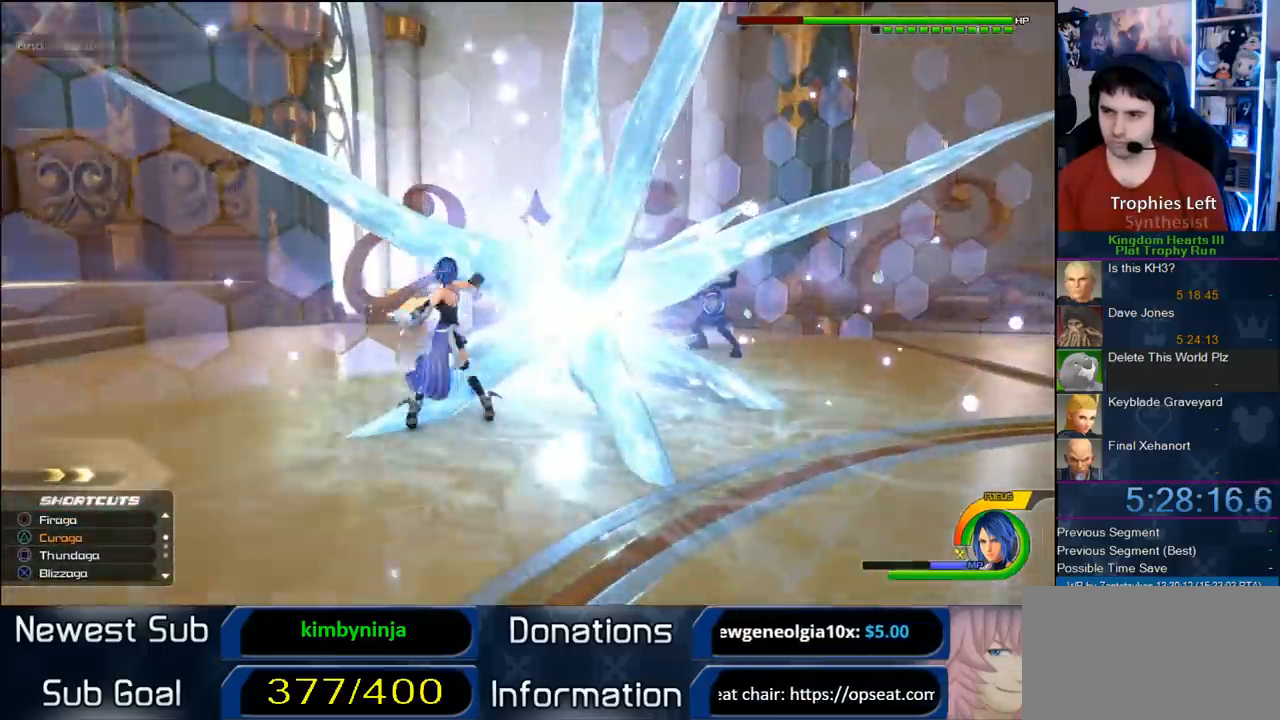
{"dt_ms": 1000, "buttons": ["CIRCLE"], "left_stick": "up-right", "right_stick": "center", "button_events": [[183, "SQUARE", "down"], [283, "SQUARE", "up"], [350, "SQUARE", "down"], [433, "SQUARE", "up"], [517, "SQUARE", "down"], [600, "SQUARE", "up"], [750, "L1", "up"], [983, "CIRCLE", "down"]]}
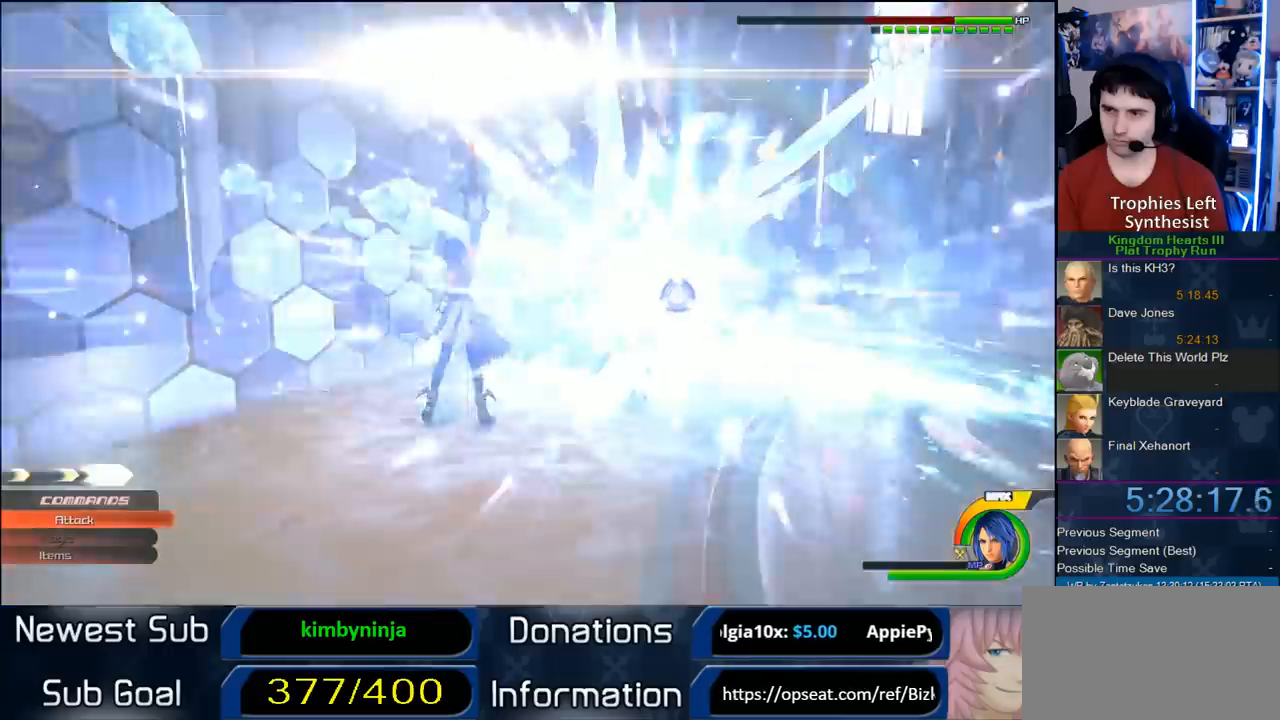
{"dt_ms": 500, "buttons": ["CIRCLE"], "left_stick": "up-right", "right_stick": "center", "button_events": [[83, "CIRCLE", "up"], [150, "CIRCLE", "down"]]}
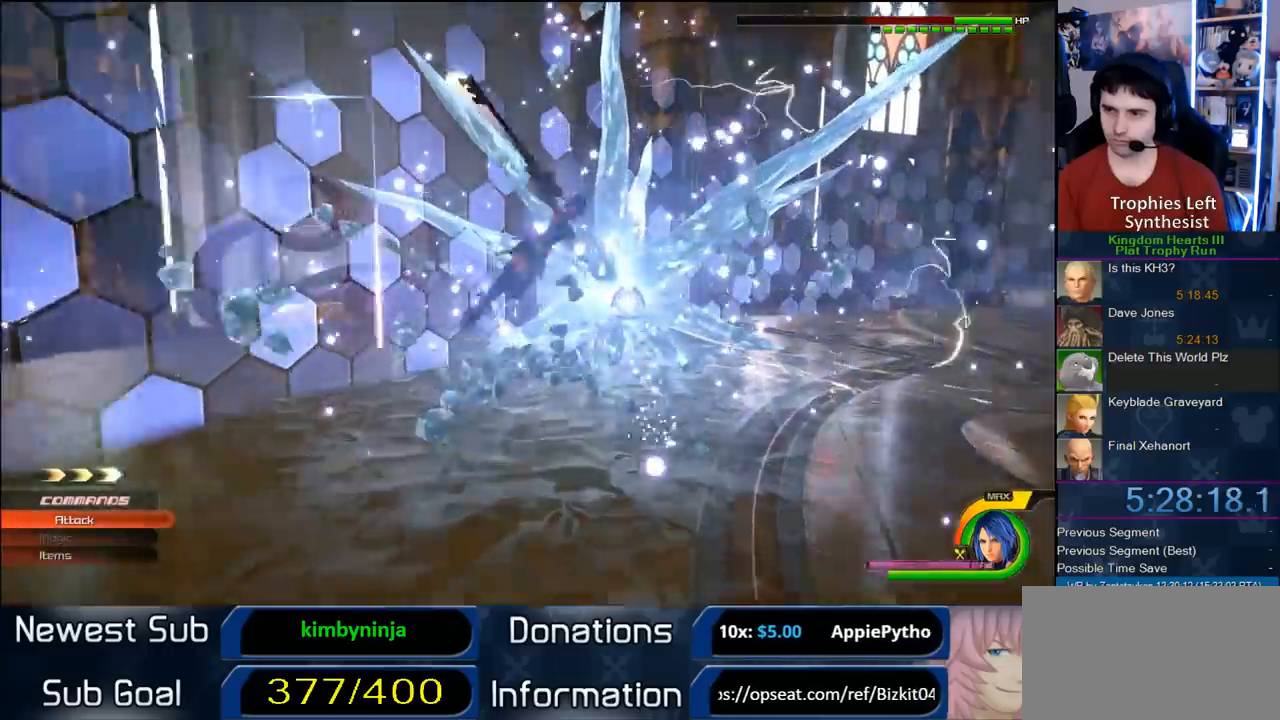
{"dt_ms": 500, "buttons": [], "left_stick": "up-right", "right_stick": "center", "button_events": [[117, "CIRCLE", "up"], [183, "CIRCLE", "down"], [467, "CIRCLE", "up"]]}
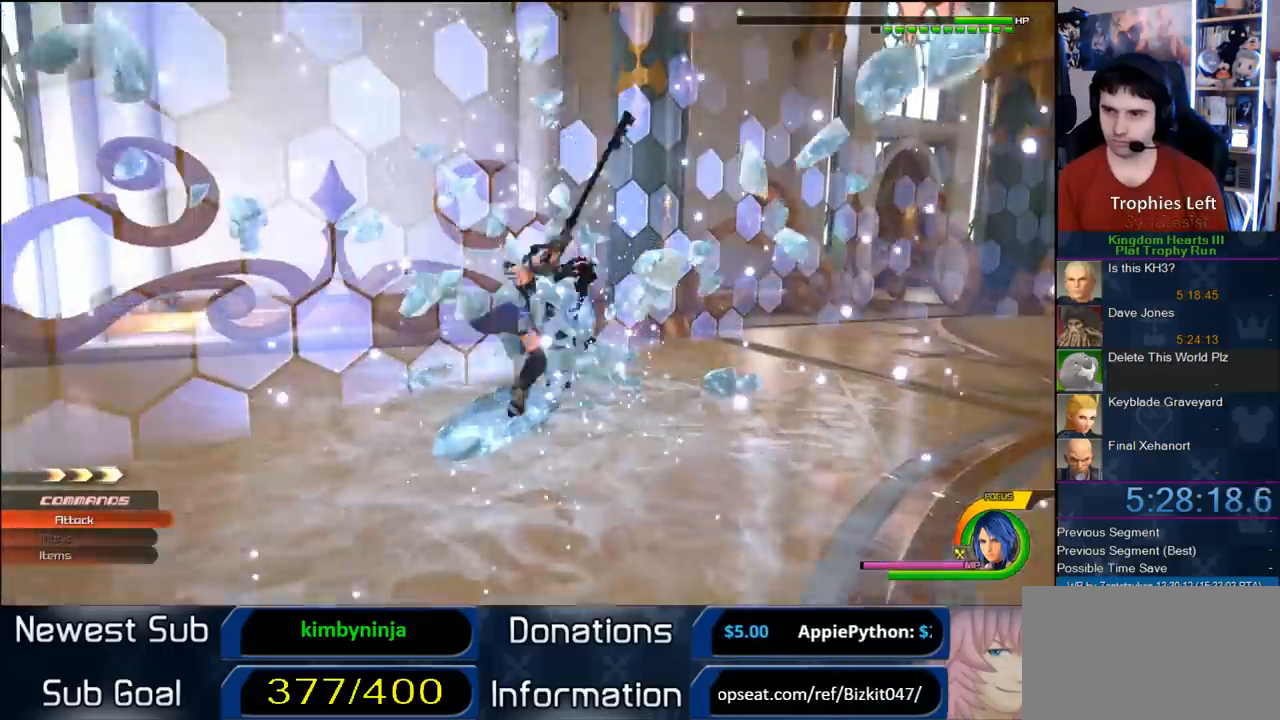
{"dt_ms": 500, "buttons": [], "left_stick": "up-right", "right_stick": "center", "button_events": [[33, "CIRCLE", "down"], [417, "CIRCLE", "up"]]}
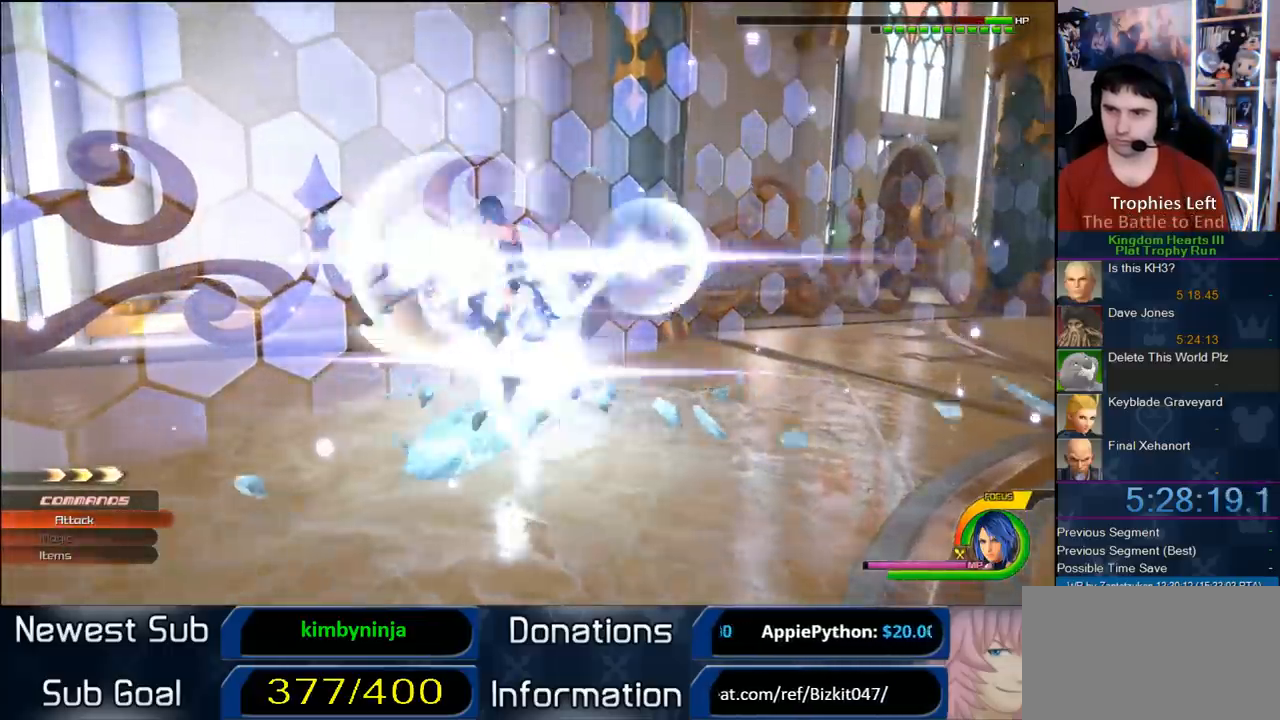
{"dt_ms": 500, "buttons": ["SQUARE"], "left_stick": "center", "right_stick": "center", "button_events": [[450, "SQUARE", "down"]]}
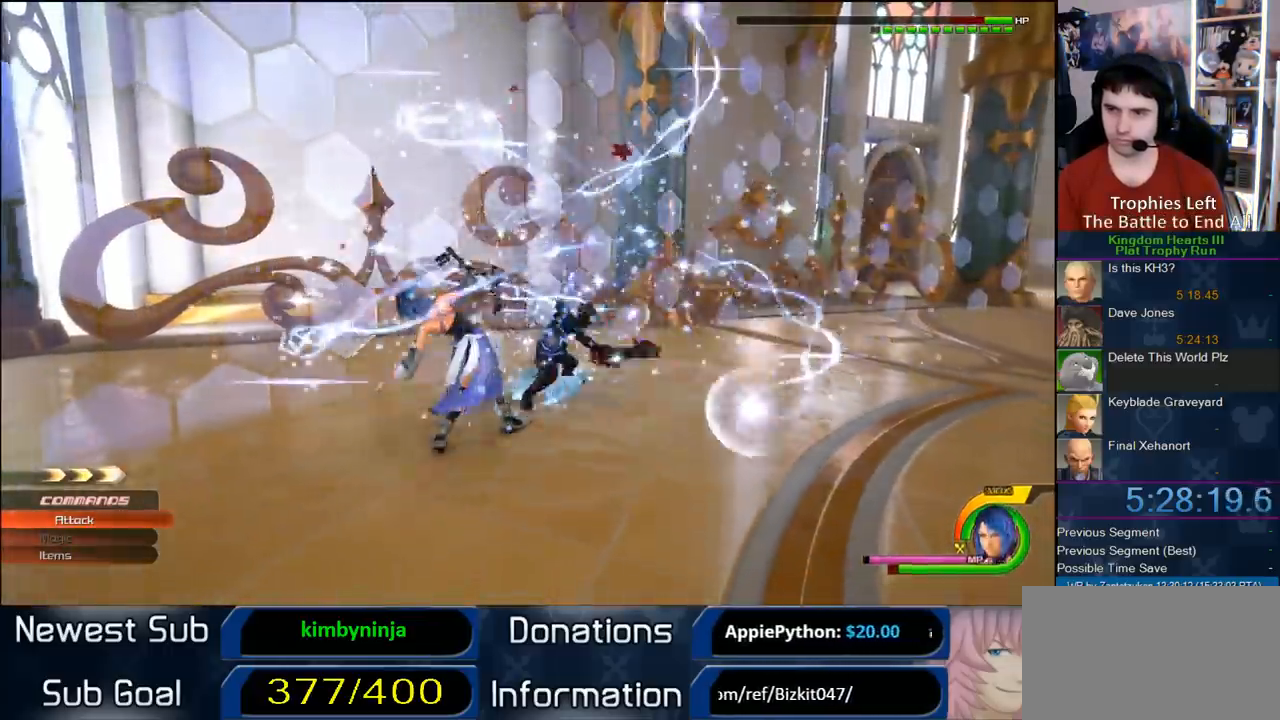
{"dt_ms": 500, "buttons": [], "left_stick": "up-right", "right_stick": "center", "button_events": [[250, "SQUARE", "up"], [350, "CROSS", "down"], [483, "CROSS", "up"]]}
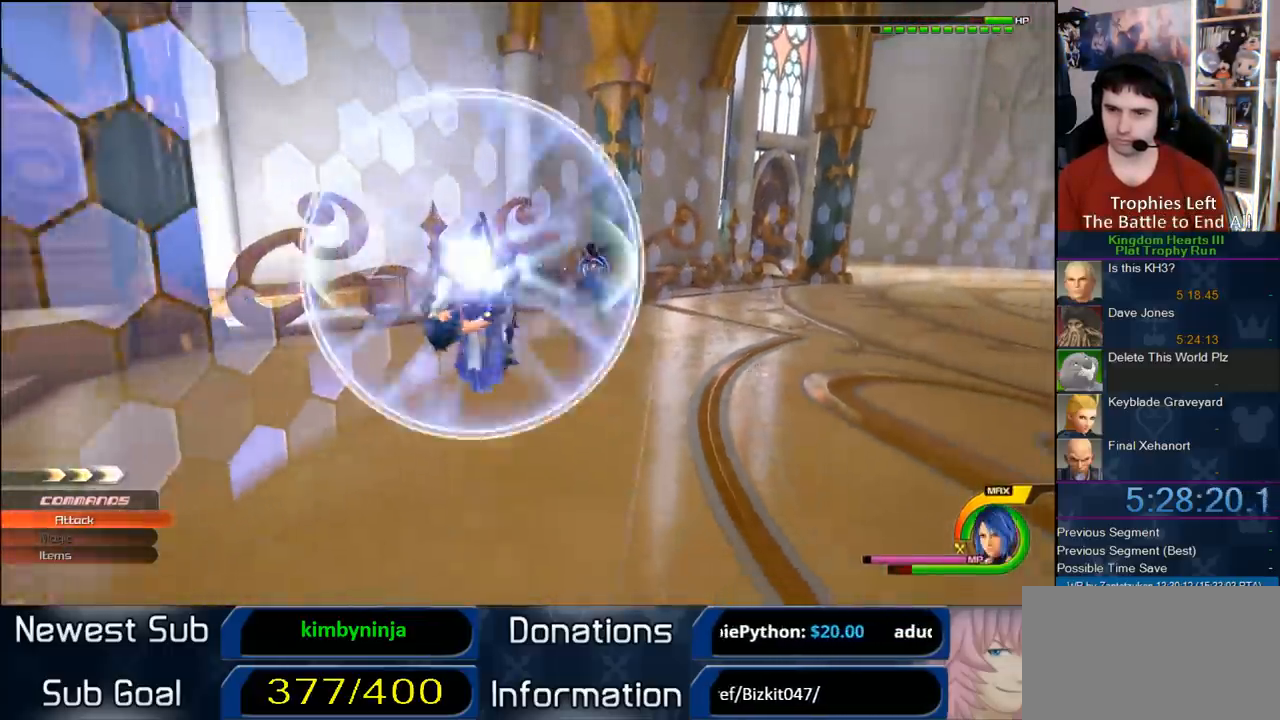
{"dt_ms": 500, "buttons": ["CIRCLE"], "left_stick": "up-right", "right_stick": "center", "button_events": [[17, "CIRCLE", "down"], [133, "CIRCLE", "up"], [233, "CIRCLE", "down"], [300, "CIRCLE", "up"], [350, "CIRCLE", "down"]]}
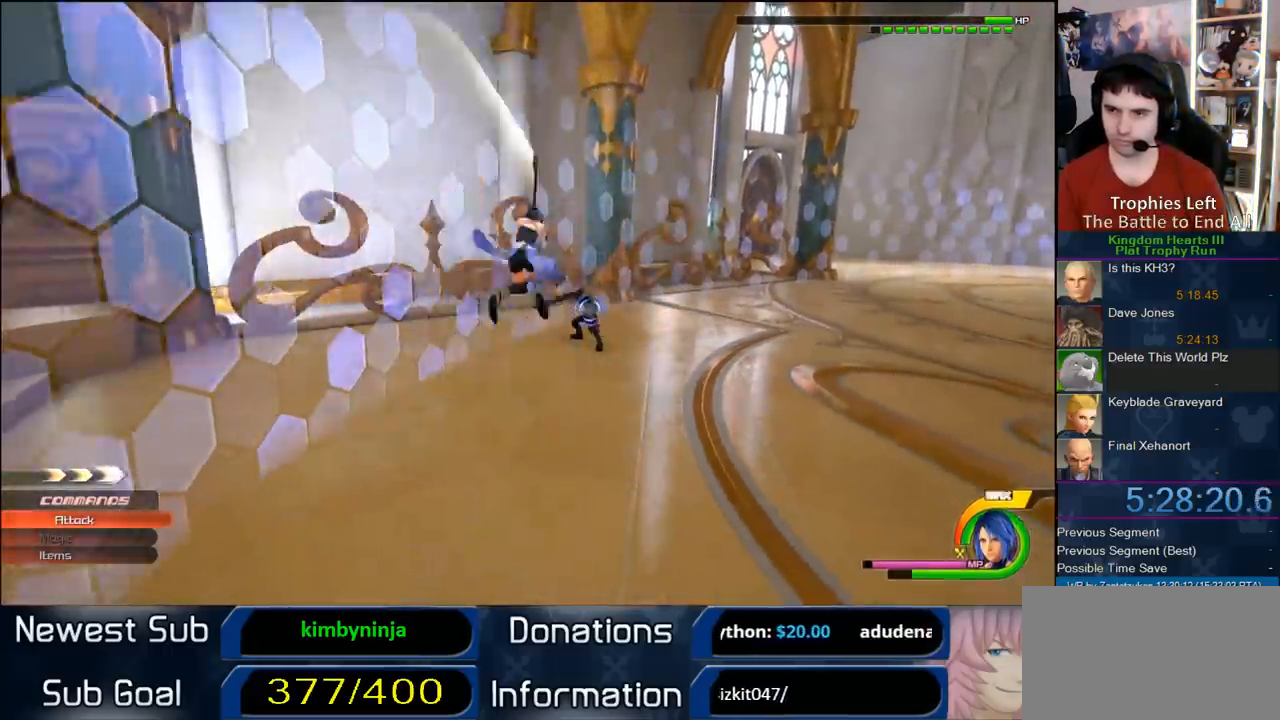
{"dt_ms": 500, "buttons": ["CIRCLE"], "left_stick": "up-right", "right_stick": "center", "button_events": [[83, "CIRCLE", "up"], [250, "CIRCLE", "down"], [367, "CIRCLE", "up"], [450, "CIRCLE", "down"]]}
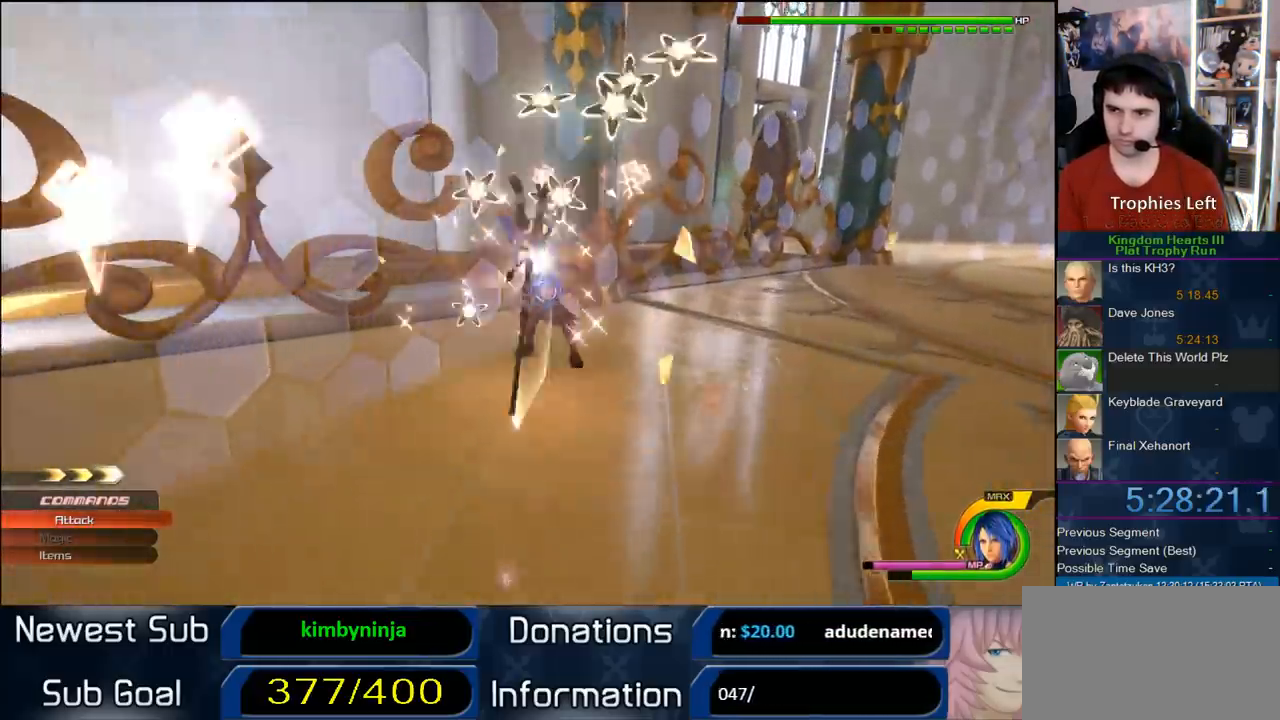
{"dt_ms": 1000, "buttons": ["CIRCLE"], "left_stick": "up", "right_stick": "center", "button_events": [[33, "CIRCLE", "up"], [117, "CIRCLE", "down"], [583, "CIRCLE", "up"], [650, "CIRCLE", "down"]]}
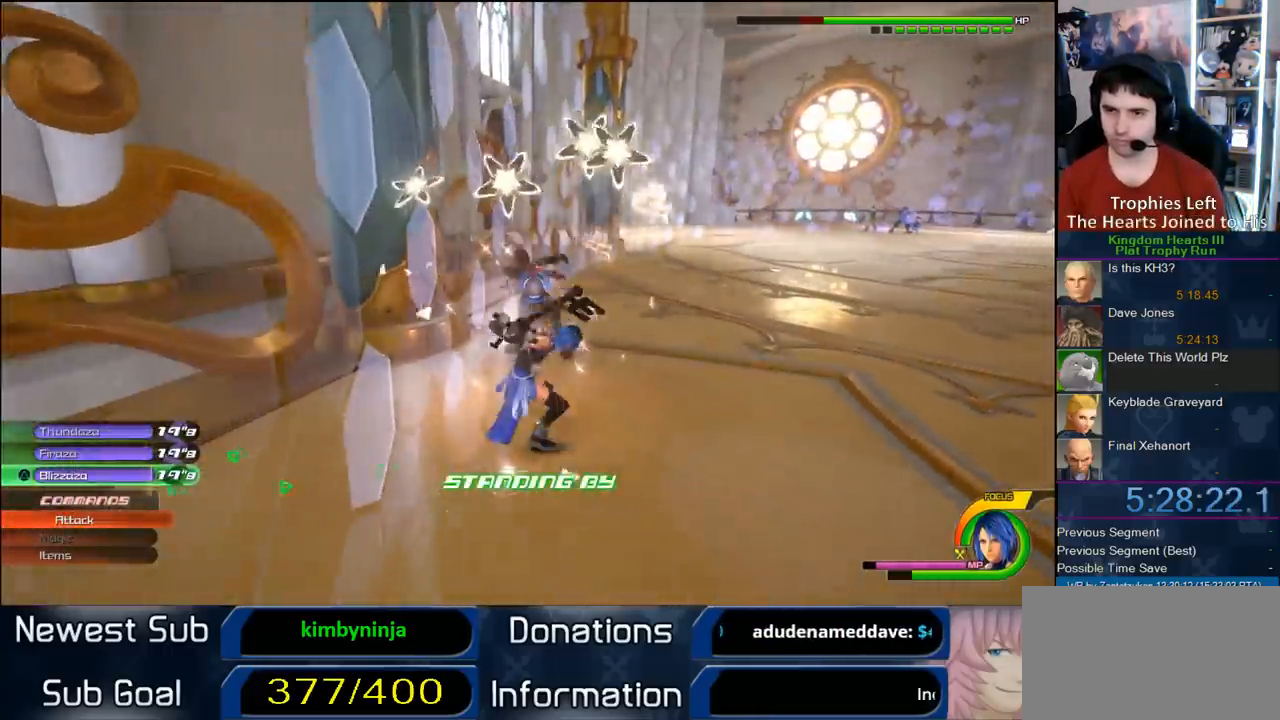
{"dt_ms": 500, "buttons": [], "left_stick": "up-right", "right_stick": "center", "button_events": [[83, "CIRCLE", "up"], [150, "CIRCLE", "down"], [250, "CIRCLE", "up"], [333, "CIRCLE", "down"], [433, "CIRCLE", "up"]]}
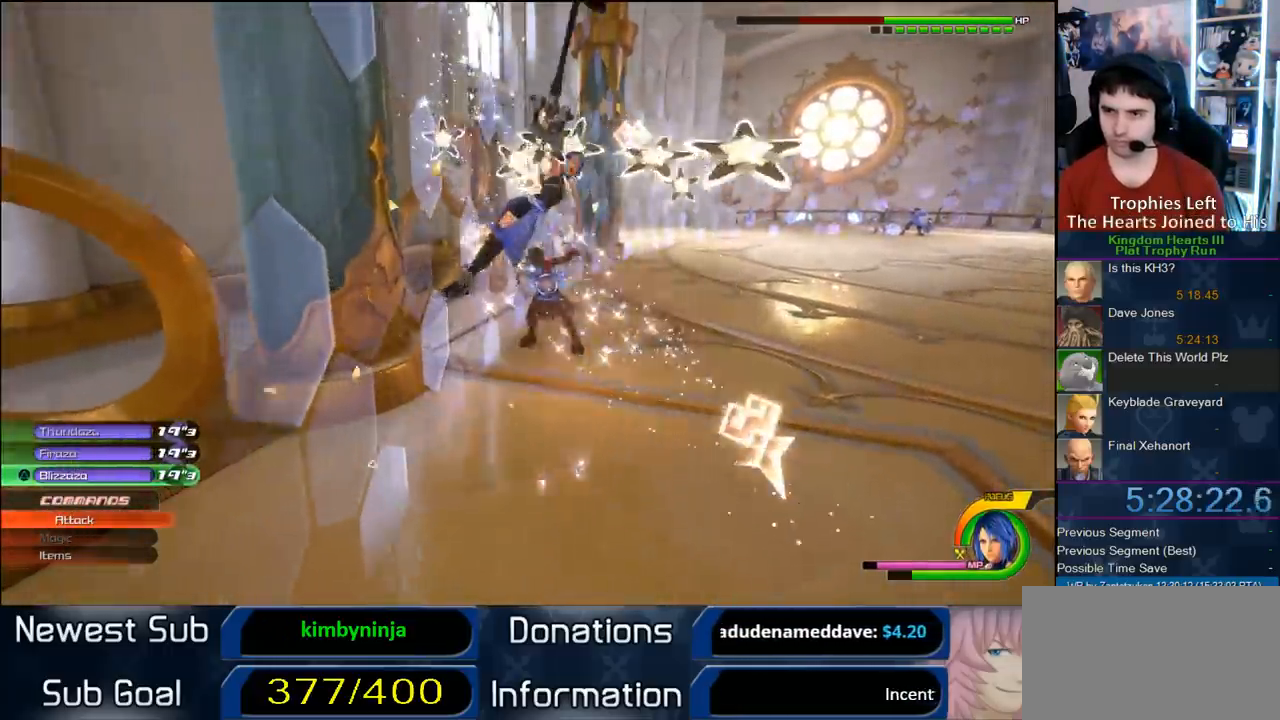
{"dt_ms": 500, "buttons": [], "left_stick": "up-right", "right_stick": "center", "button_events": [[33, "CIRCLE", "down"], [117, "CIRCLE", "up"], [183, "CIRCLE", "down"], [350, "CIRCLE", "up"]]}
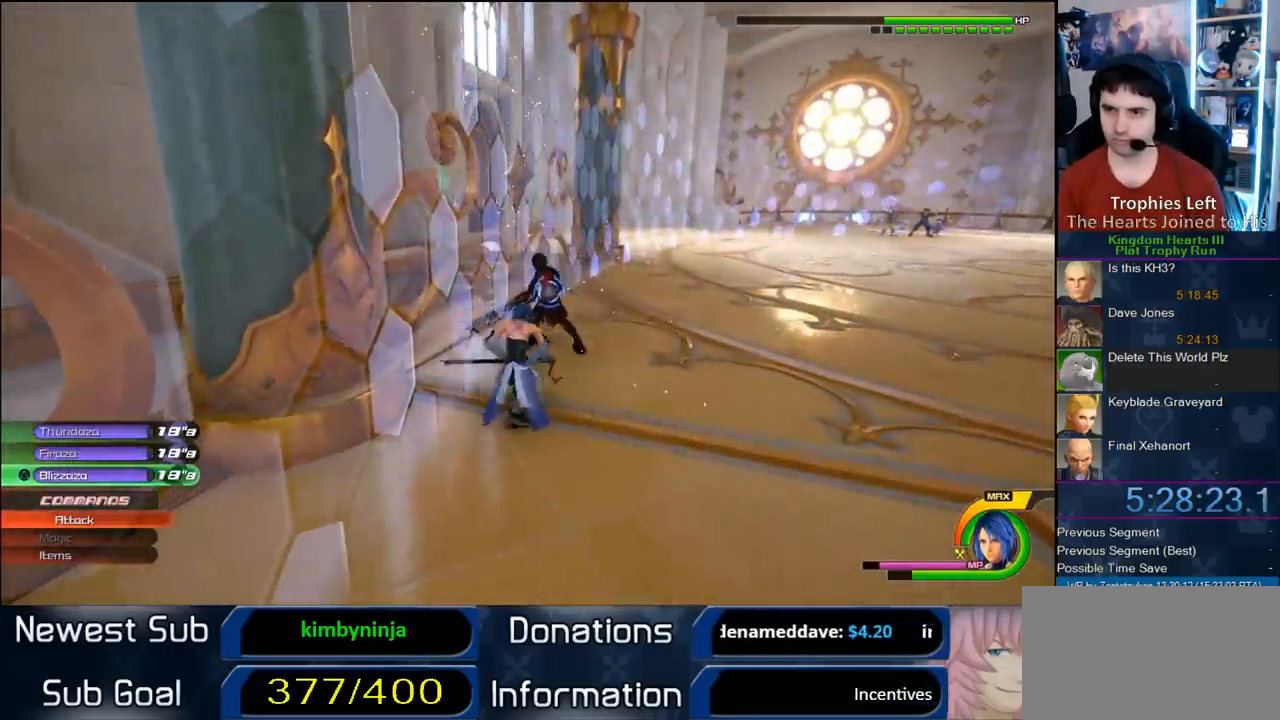
{"dt_ms": 500, "buttons": [], "left_stick": "up-right", "right_stick": "center", "button_events": []}
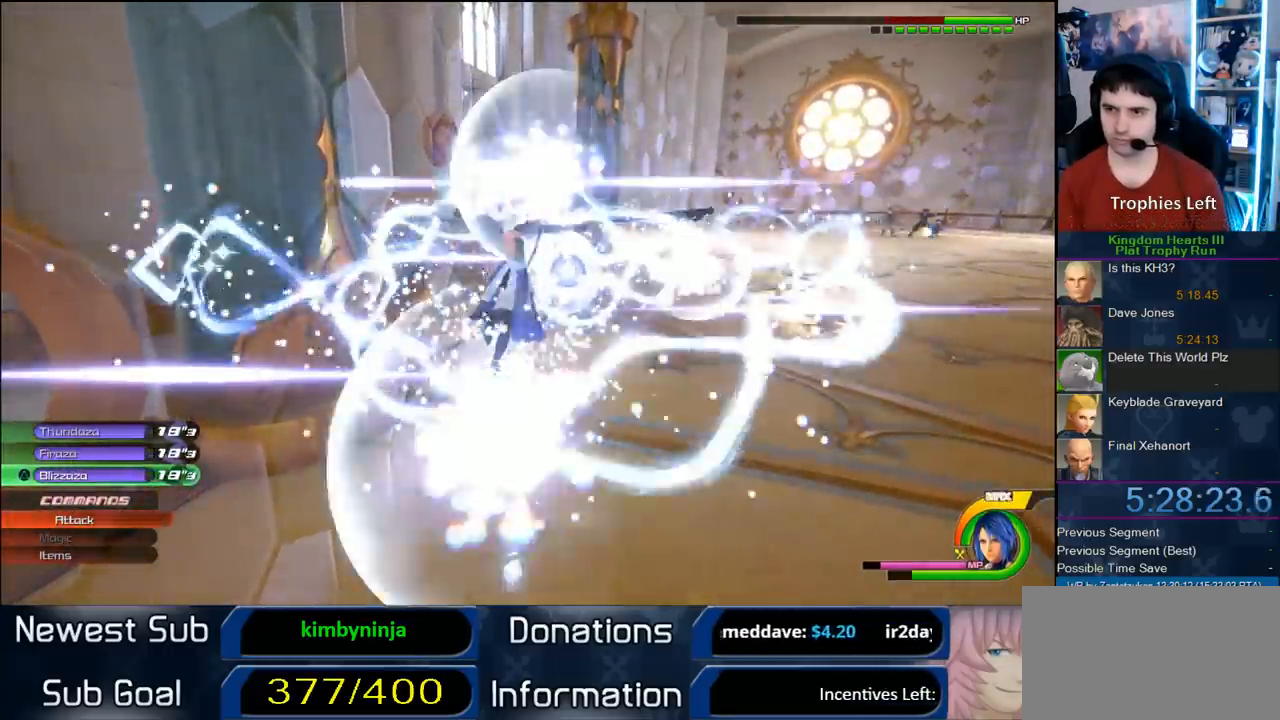
{"dt_ms": 500, "buttons": [], "left_stick": "up-right", "right_stick": "center", "button_events": [[117, "TRIANGLE", "down"], [233, "TRIANGLE", "up"]]}
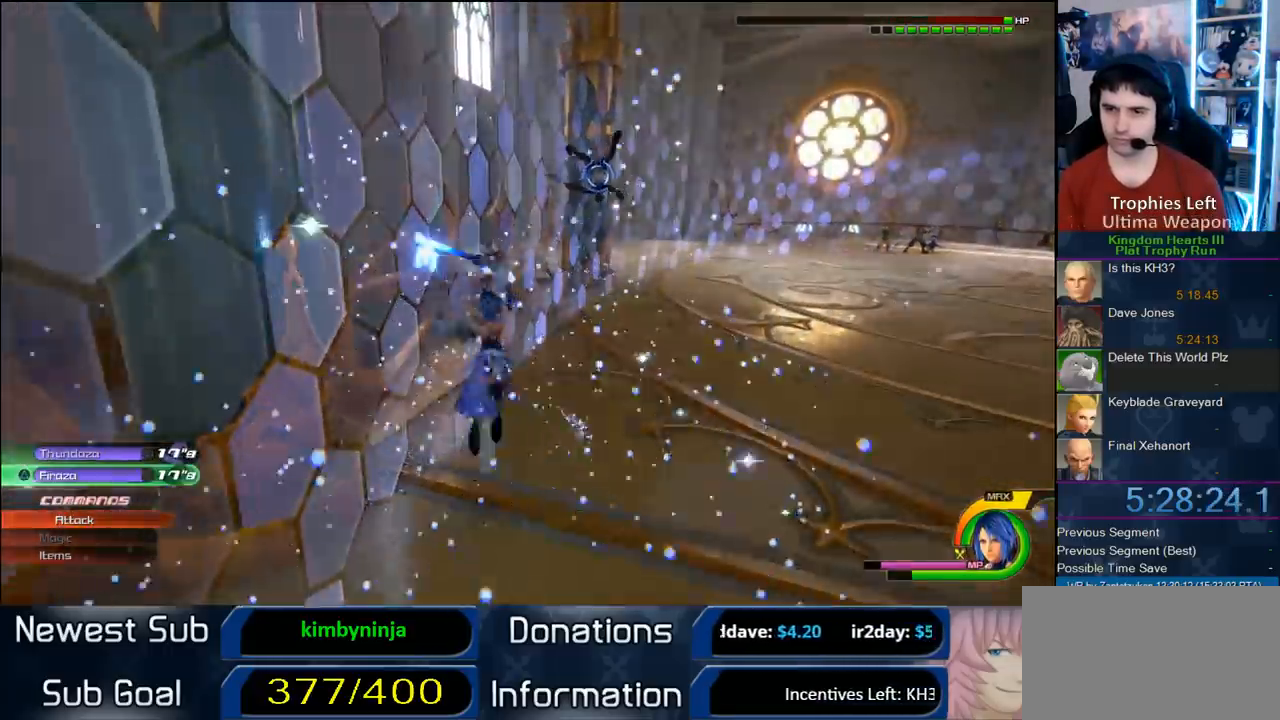
{"dt_ms": 500, "buttons": ["TRIANGLE"], "left_stick": "up-right", "right_stick": "center", "button_events": [[500, "TRIANGLE", "down"]]}
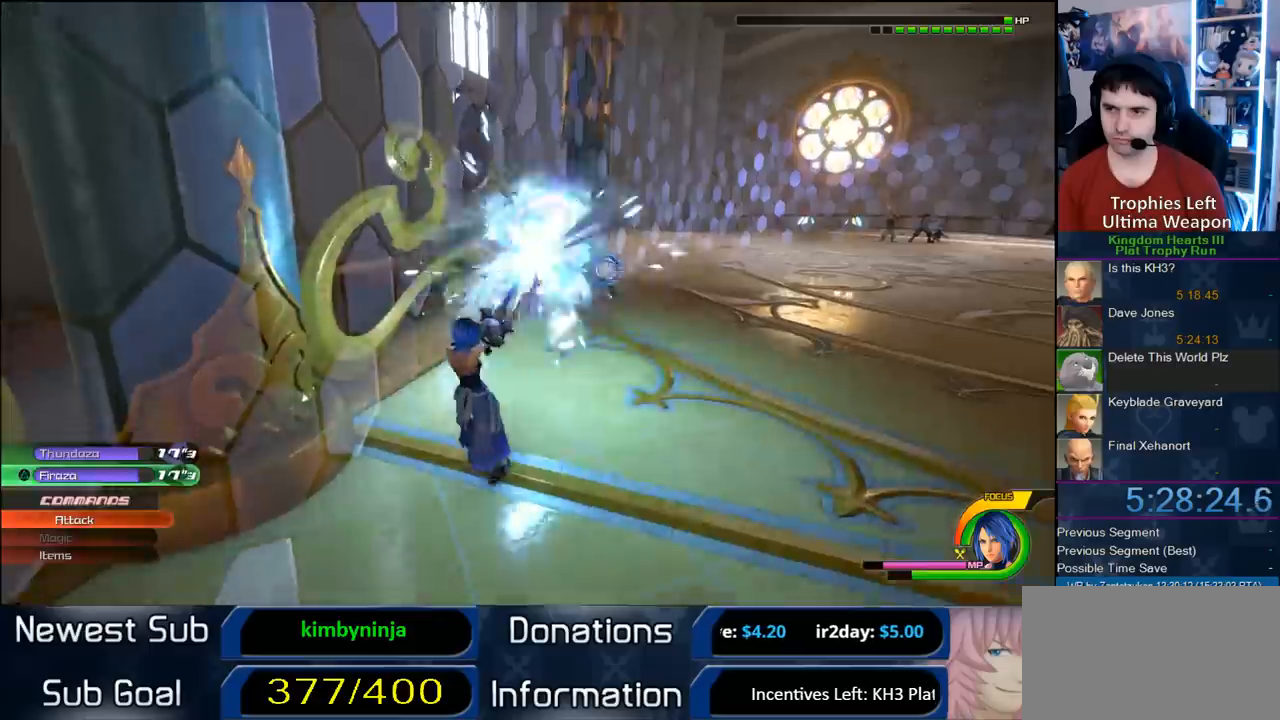
{"dt_ms": 500, "buttons": [], "left_stick": "up-right", "right_stick": "center", "button_events": [[233, "TRIANGLE", "up"]]}
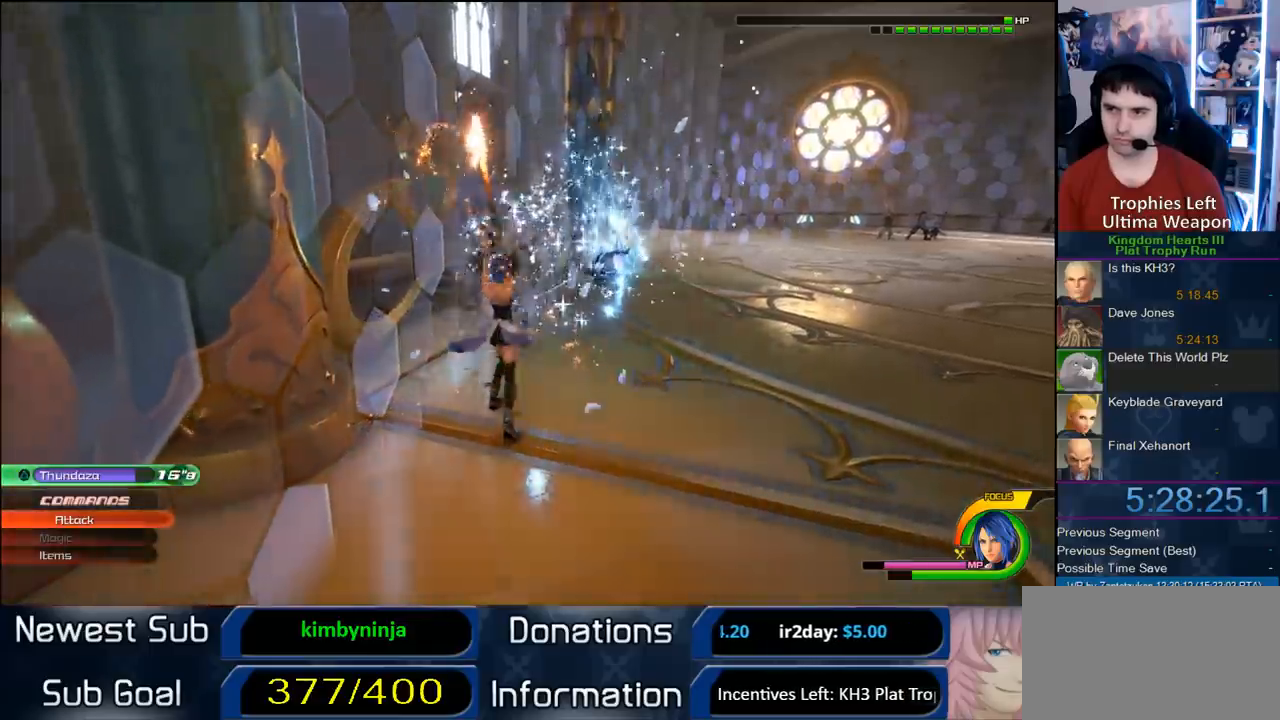
{"dt_ms": 500, "buttons": ["TRIANGLE"], "left_stick": "up-right", "right_stick": "center", "button_events": [[333, "TRIANGLE", "down"], [383, "TRIANGLE", "up"], [433, "TRIANGLE", "down"]]}
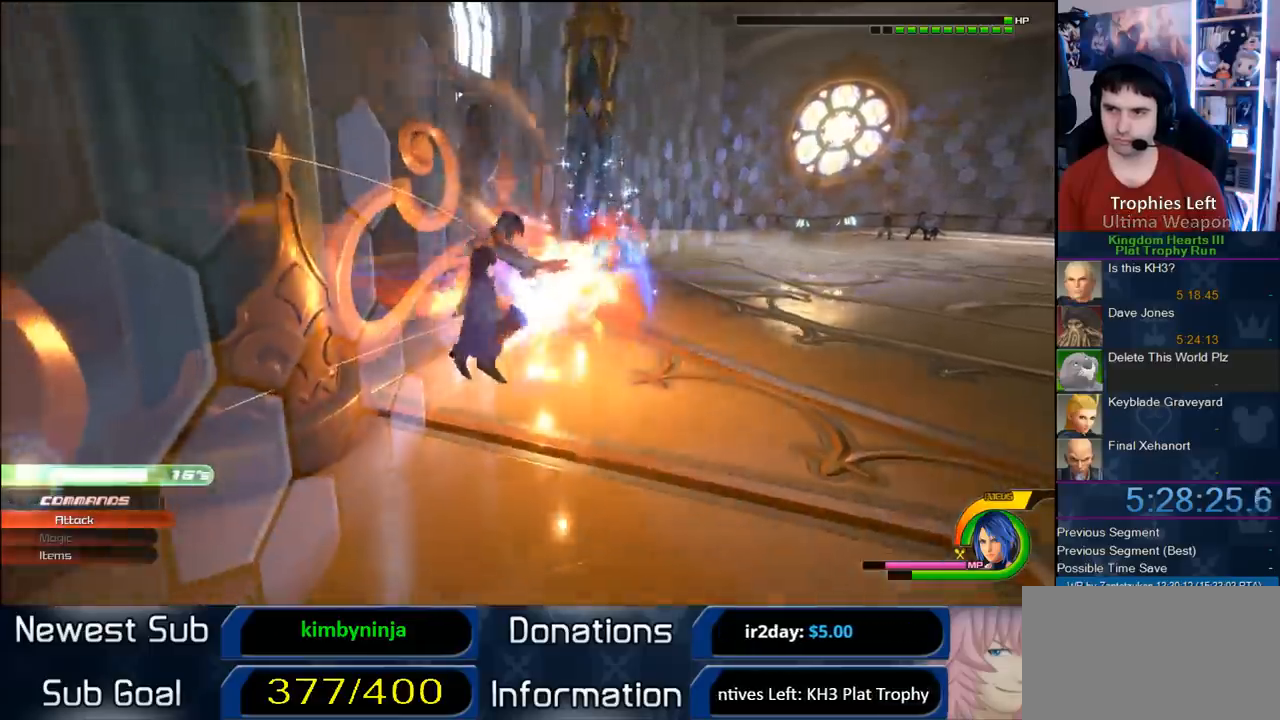
{"dt_ms": 500, "buttons": [], "left_stick": "up-right", "right_stick": "center", "button_events": [[33, "TRIANGLE", "up"], [133, "TRIANGLE", "down"], [217, "TRIANGLE", "up"]]}
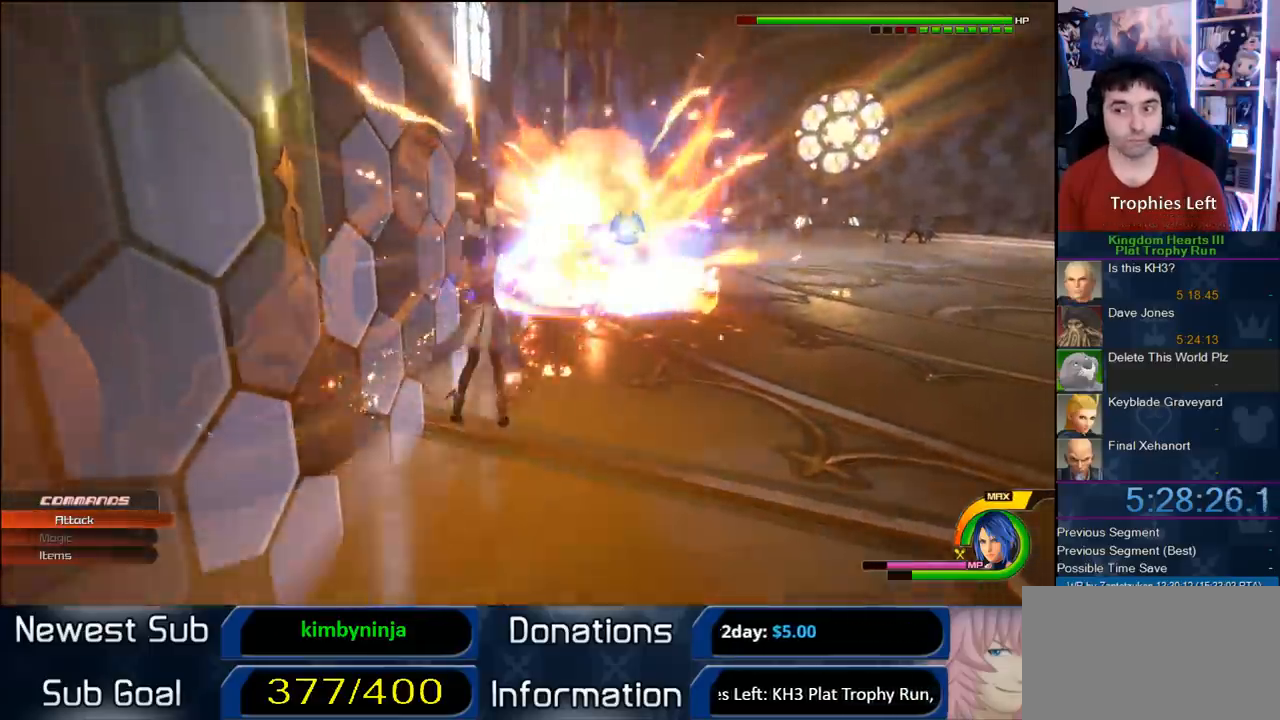
{"dt_ms": 500, "buttons": ["SQUARE"], "left_stick": "up-right", "right_stick": "center", "button_events": [[500, "SQUARE", "down"]]}